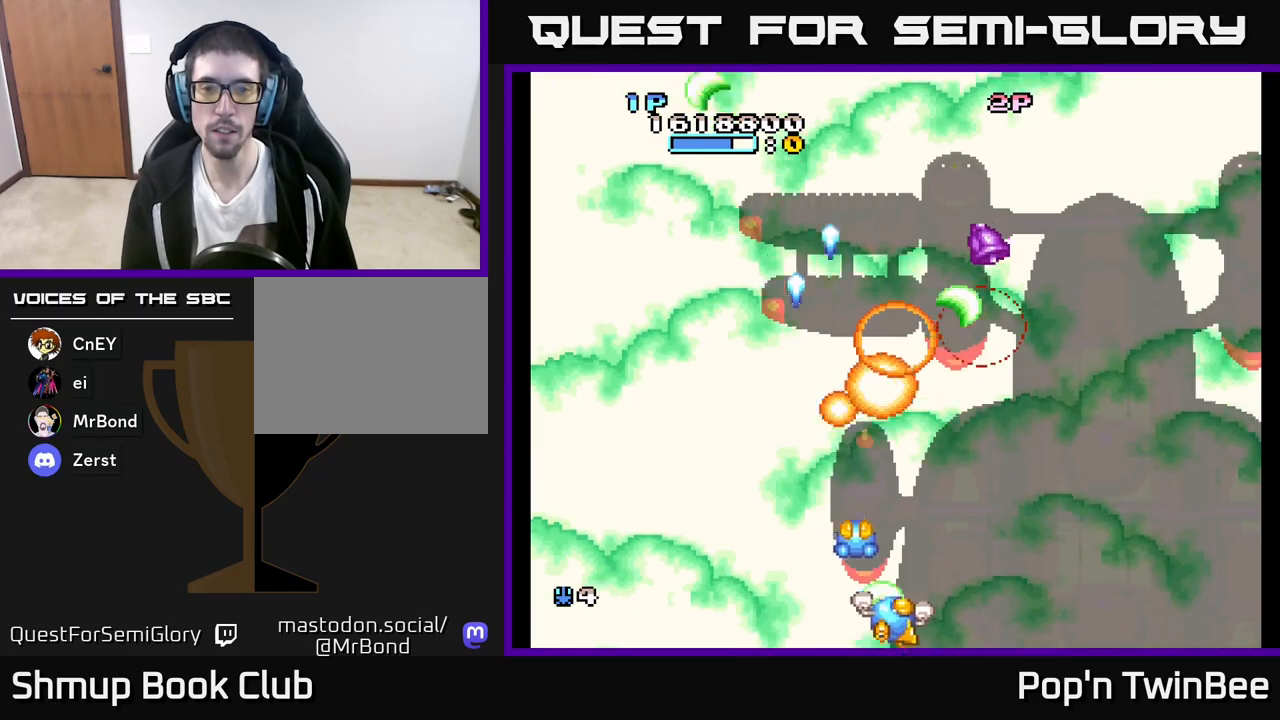
Gameplay with a controller (Xbox layout); each line is a JSON object with the inputs held at the frame after it. "events" lists button and stick changes between this image and that frame as [ms after this image, input, new state], when the widget could be followed in between.
{"buttons": [], "left_stick": "center", "right_stick": "center", "events": [[17, "A", "up"], [17, "DPAD_UP", "down"], [167, "DPAD_RIGHT", "up"], [167, "DPAD_UP", "up"]]}
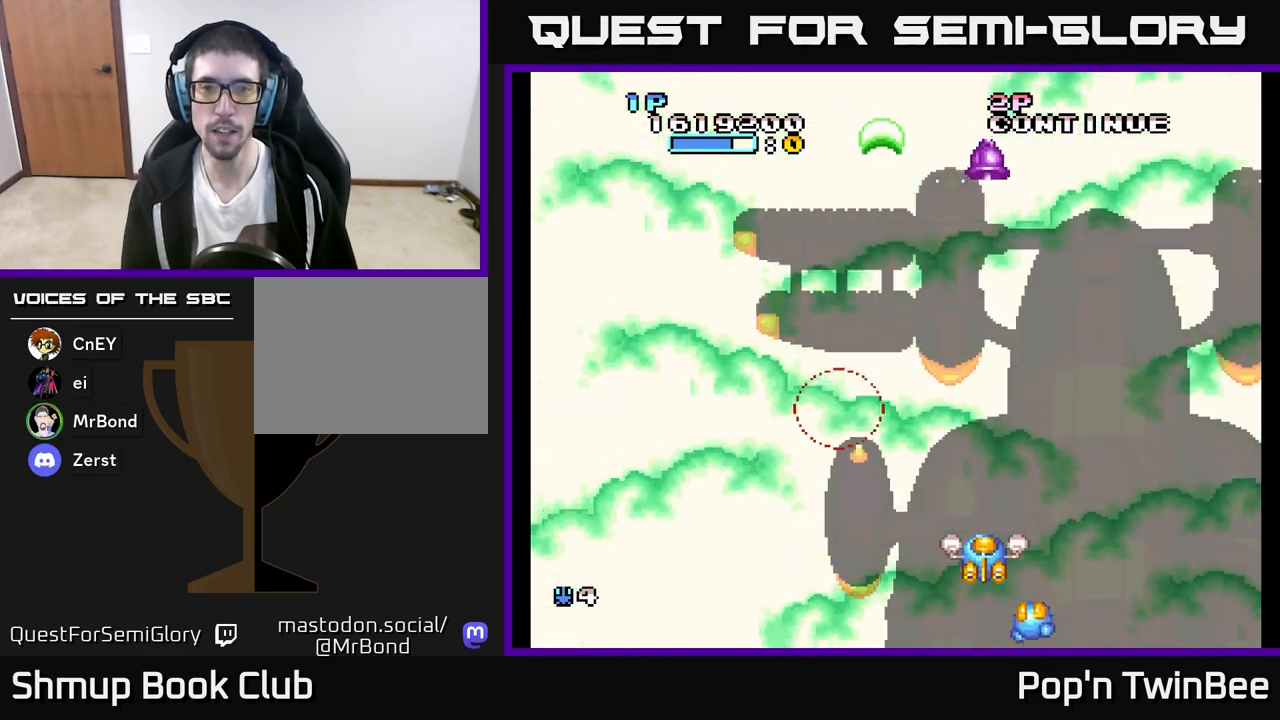
{"buttons": [], "left_stick": "center", "right_stick": "center", "events": [[67, "DPAD_RIGHT", "down"], [133, "DPAD_UP", "down"], [150, "DPAD_RIGHT", "up"], [400, "DPAD_UP", "up"]]}
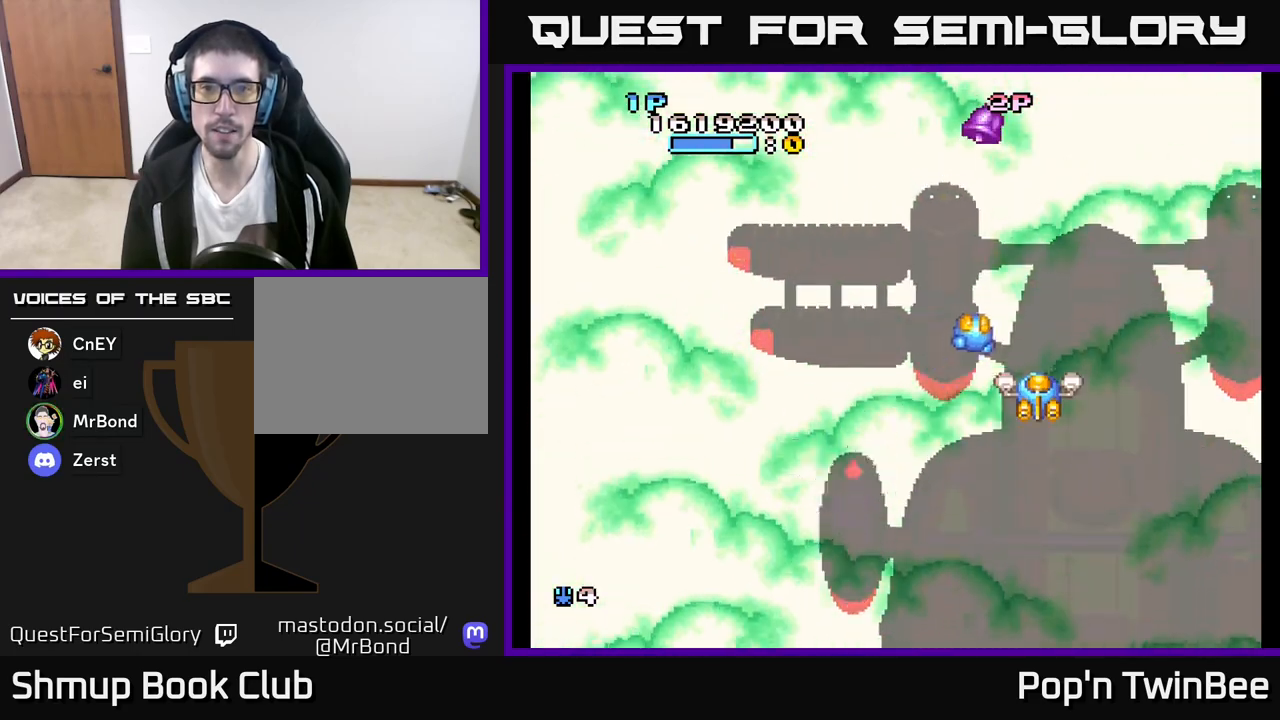
{"buttons": ["A", "DPAD_UP", "DPAD_LEFT"], "left_stick": "center", "right_stick": "center", "events": [[367, "A", "down"], [400, "DPAD_UP", "down"], [483, "DPAD_LEFT", "down"]]}
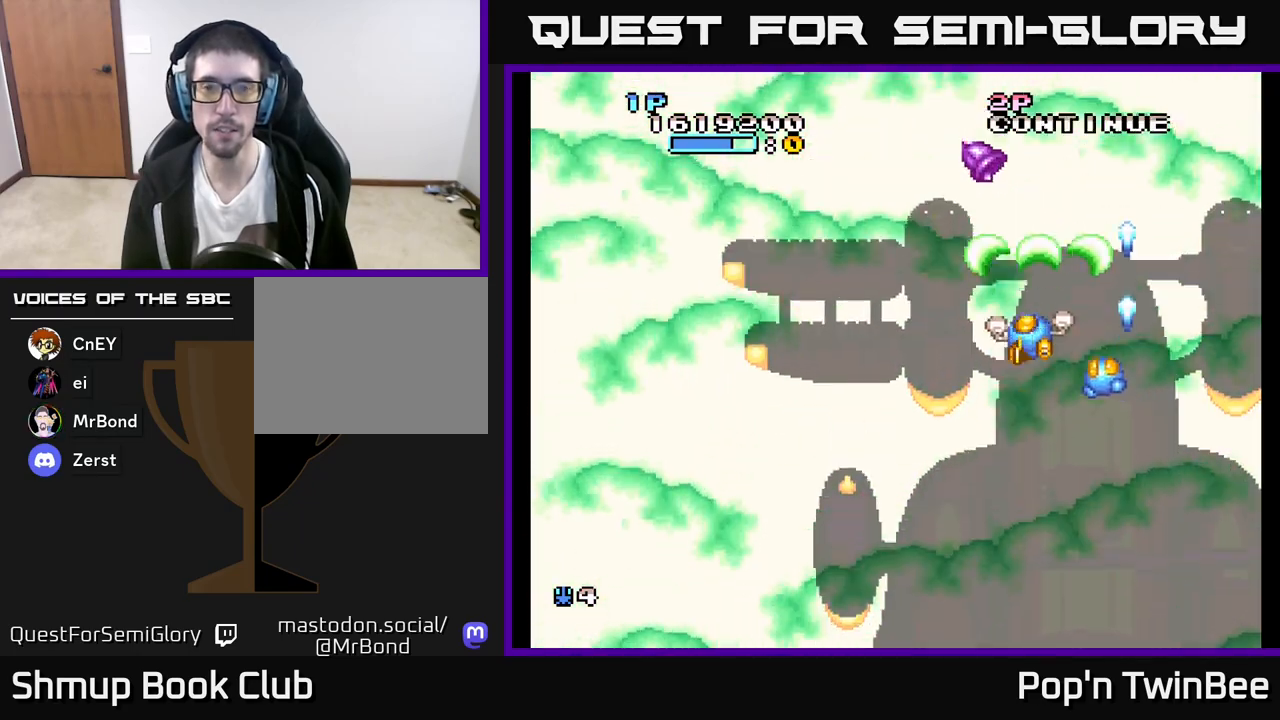
{"buttons": [], "left_stick": "center", "right_stick": "center", "events": [[17, "DPAD_UP", "up"], [33, "DPAD_LEFT", "up"], [483, "A", "up"]]}
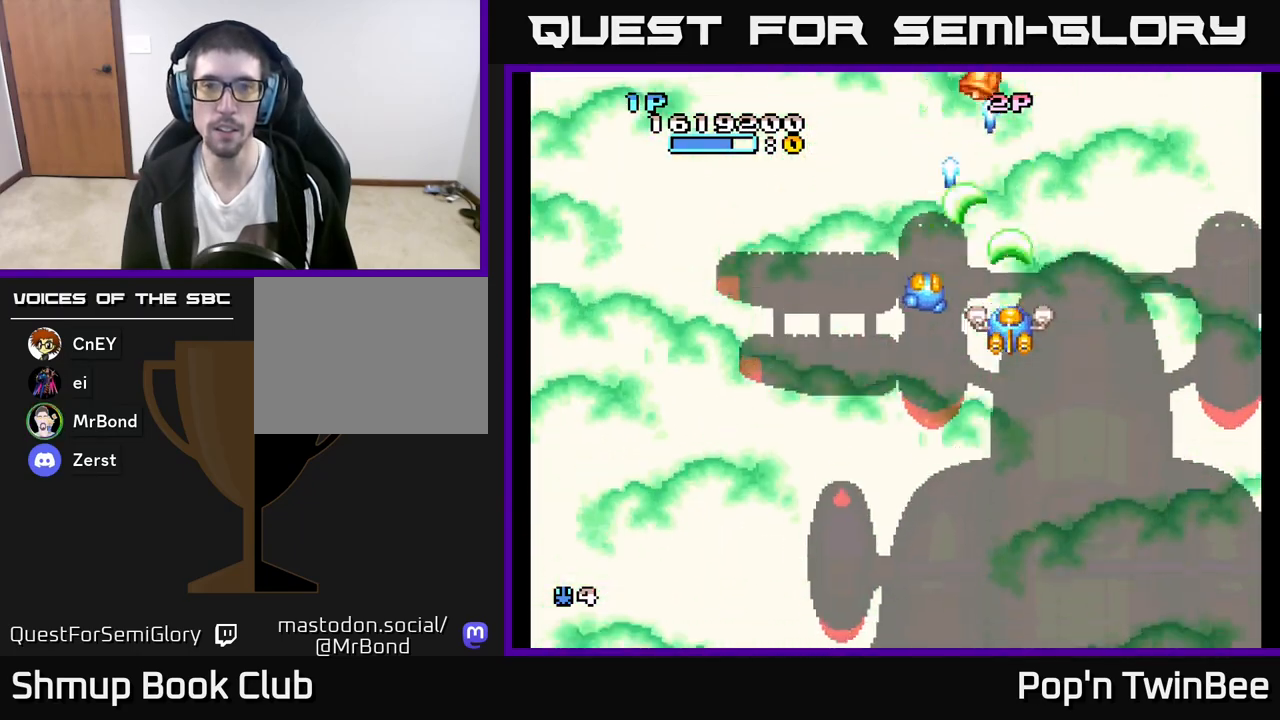
{"buttons": [], "left_stick": "center", "right_stick": "center", "events": [[50, "DPAD_LEFT", "down"], [200, "DPAD_LEFT", "up"]]}
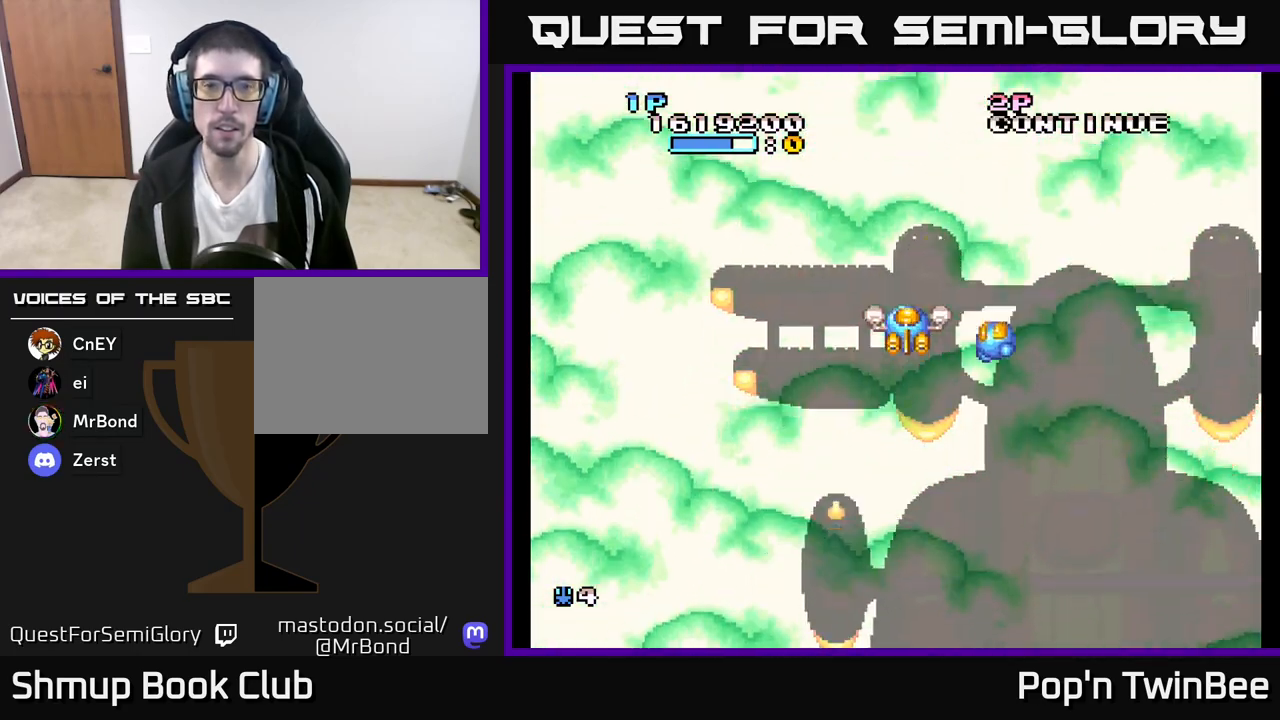
{"buttons": [], "left_stick": "center", "right_stick": "center", "events": [[233, "DPAD_DOWN", "down"], [367, "DPAD_DOWN", "up"]]}
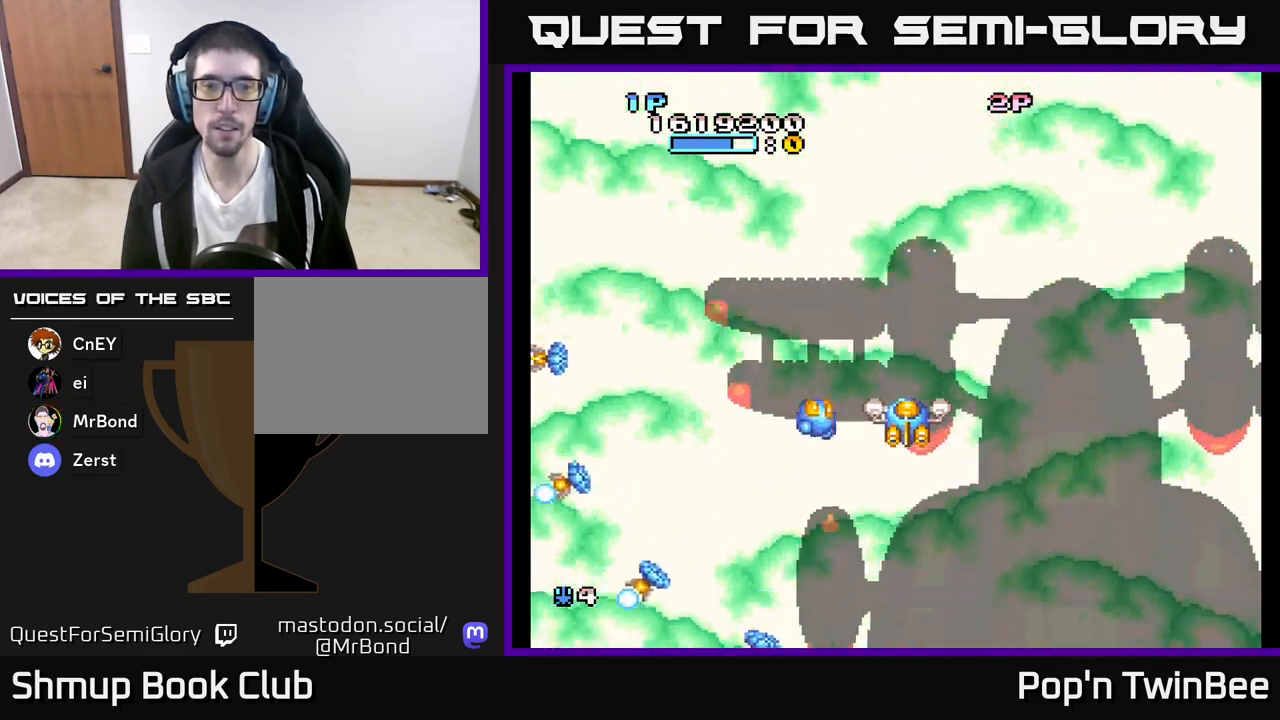
{"buttons": ["DPAD_UP", "DPAD_RIGHT"], "left_stick": "center", "right_stick": "center", "events": [[250, "DPAD_DOWN", "down"], [300, "DPAD_RIGHT", "down"], [350, "DPAD_DOWN", "up"], [433, "DPAD_UP", "down"]]}
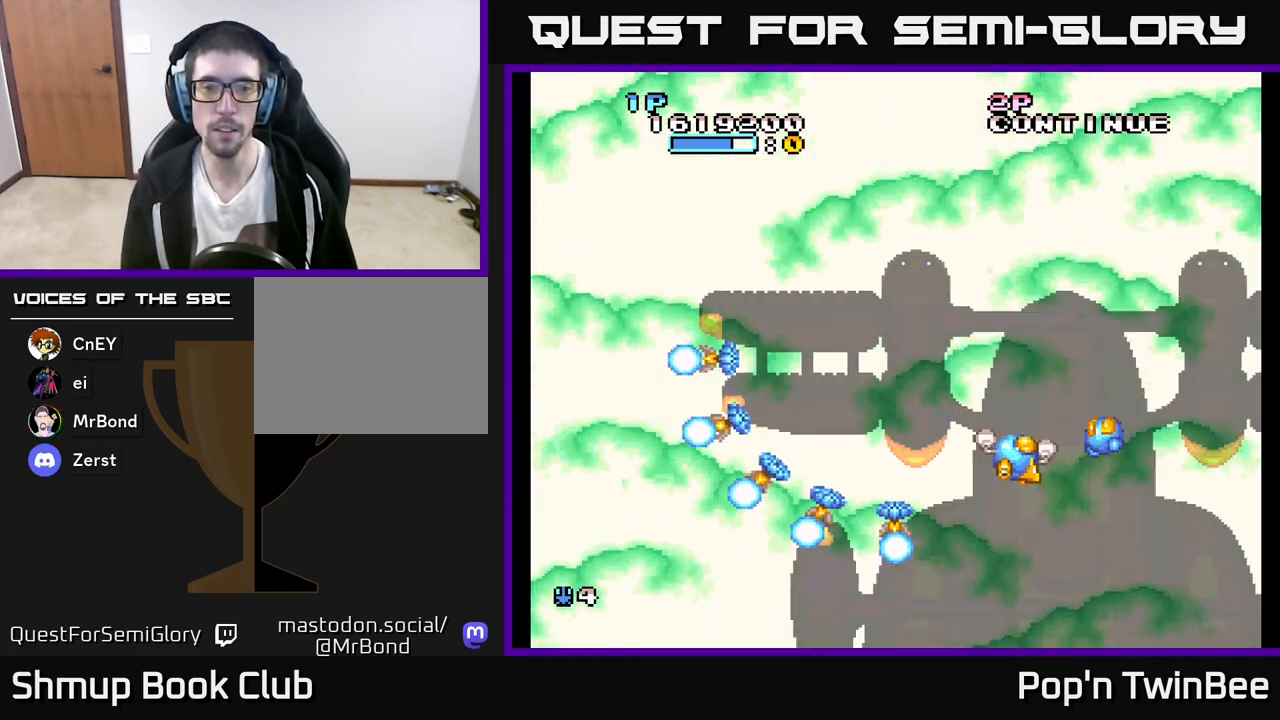
{"buttons": ["A"], "left_stick": "center", "right_stick": "center", "events": [[33, "DPAD_UP", "up"], [67, "DPAD_DOWN", "down"], [67, "DPAD_RIGHT", "up"], [117, "DPAD_LEFT", "down"], [200, "DPAD_DOWN", "up"], [317, "A", "down"], [400, "DPAD_UP", "down"], [417, "DPAD_LEFT", "up"], [483, "DPAD_UP", "up"]]}
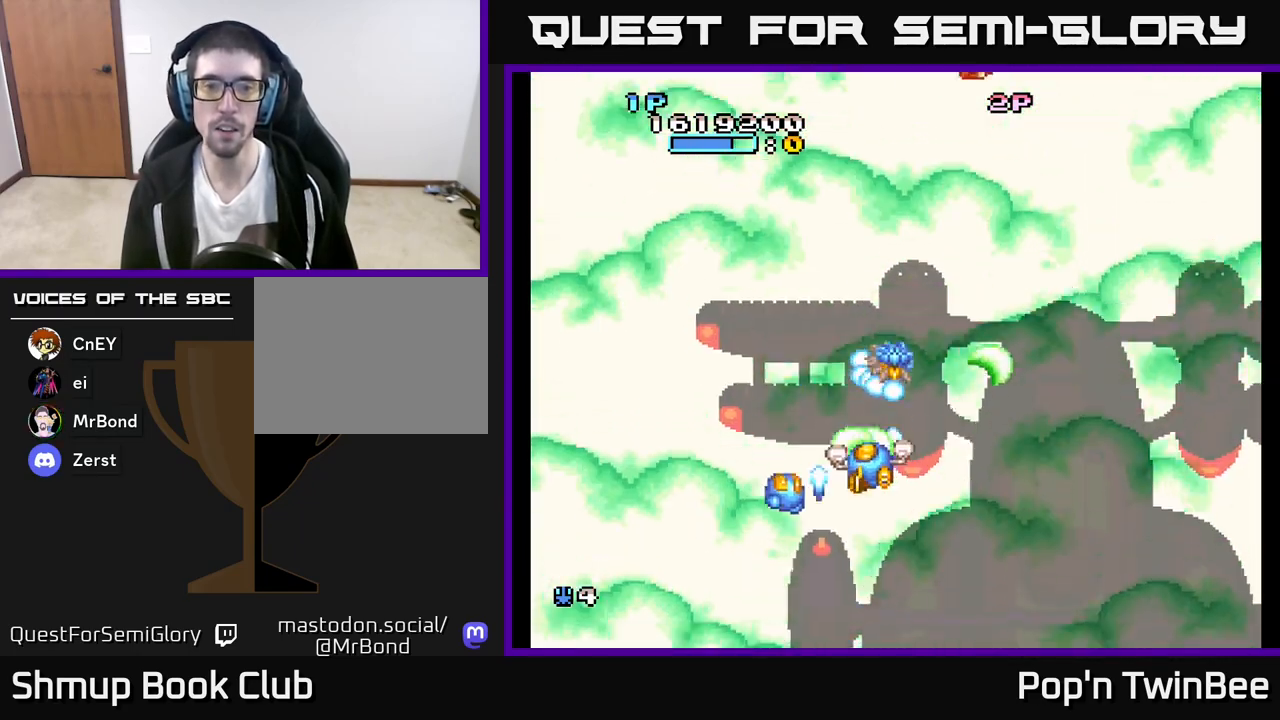
{"buttons": ["A", "DPAD_DOWN", "DPAD_LEFT"], "left_stick": "center", "right_stick": "center", "events": [[83, "DPAD_RIGHT", "down"], [183, "DPAD_UP", "down"], [233, "DPAD_UP", "up"], [283, "DPAD_DOWN", "down"], [367, "DPAD_DOWN", "up"], [450, "DPAD_RIGHT", "up"], [483, "DPAD_LEFT", "down"], [500, "DPAD_DOWN", "down"]]}
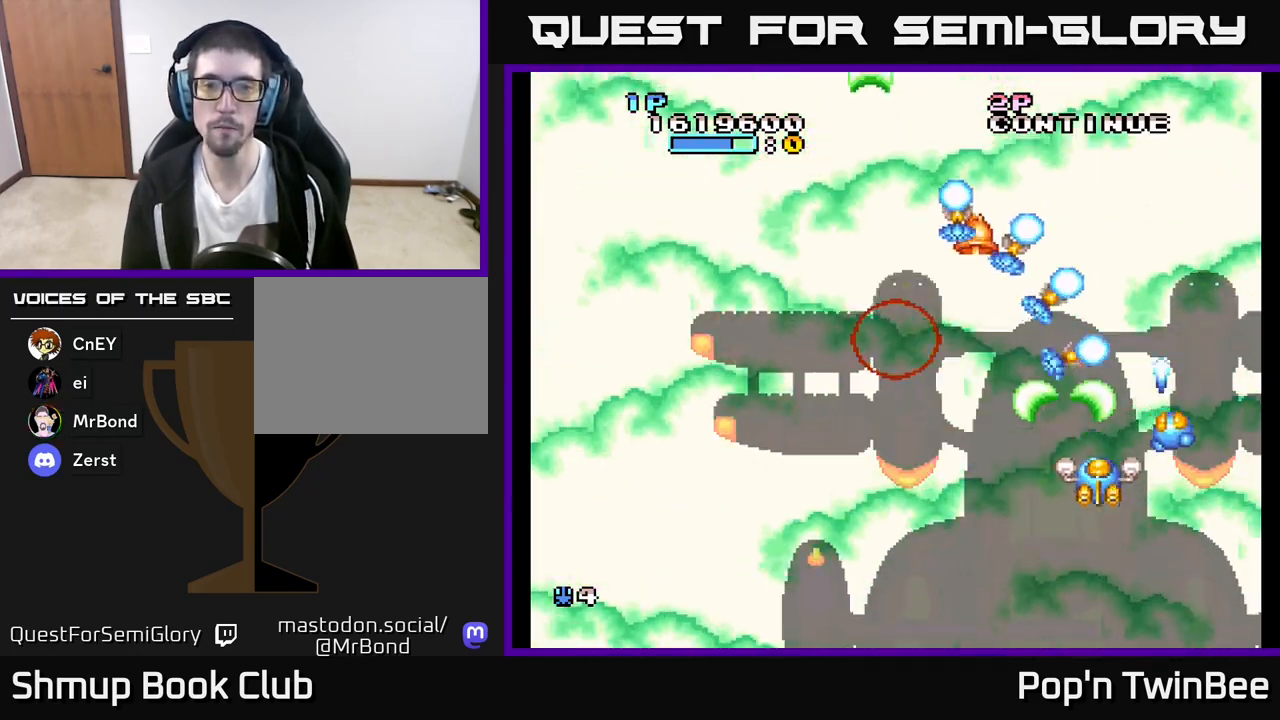
{"buttons": ["A", "DPAD_RIGHT"], "left_stick": "center", "right_stick": "center", "events": [[83, "DPAD_DOWN", "up"], [167, "DPAD_LEFT", "up"], [200, "DPAD_DOWN", "down"], [200, "DPAD_RIGHT", "down"], [267, "DPAD_RIGHT", "up"], [300, "DPAD_LEFT", "down"], [350, "DPAD_DOWN", "up"], [450, "DPAD_DOWN", "down"], [450, "DPAD_LEFT", "up"], [467, "DPAD_RIGHT", "down"], [500, "DPAD_DOWN", "up"]]}
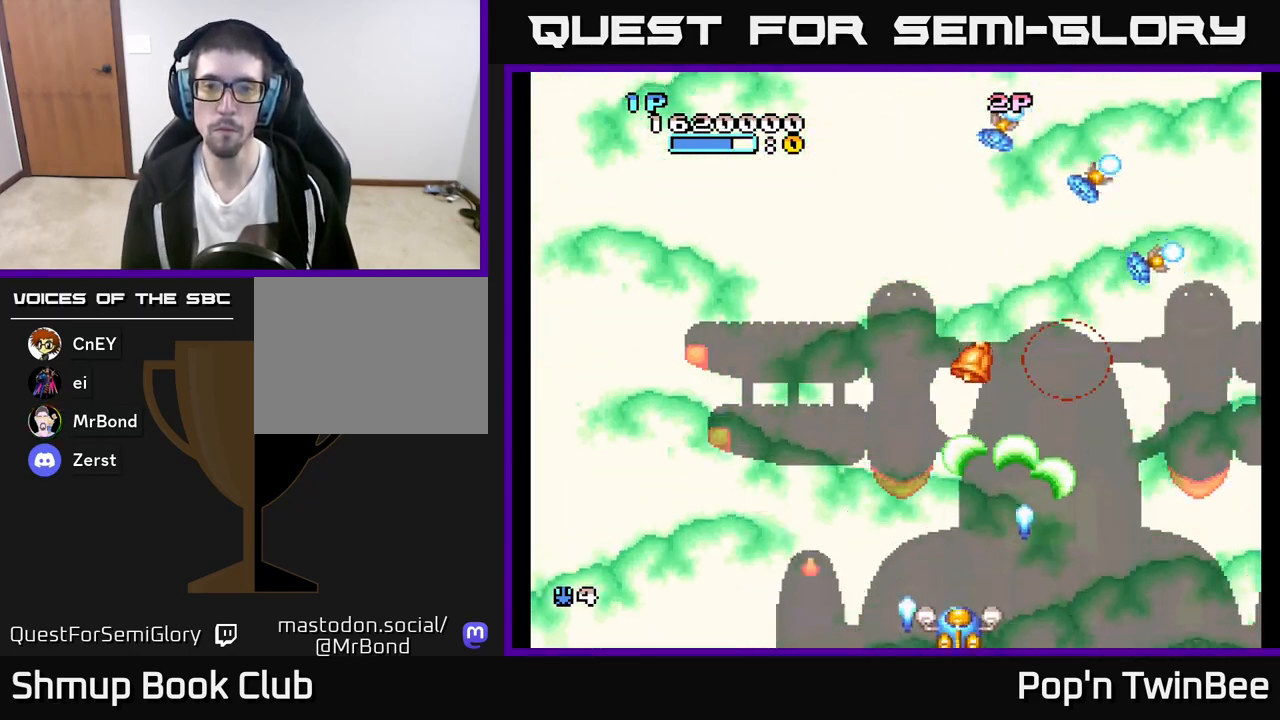
{"buttons": ["A", "DPAD_LEFT"], "left_stick": "center", "right_stick": "center", "events": [[50, "DPAD_RIGHT", "up"], [167, "DPAD_UP", "down"], [433, "DPAD_LEFT", "down"], [450, "DPAD_UP", "up"]]}
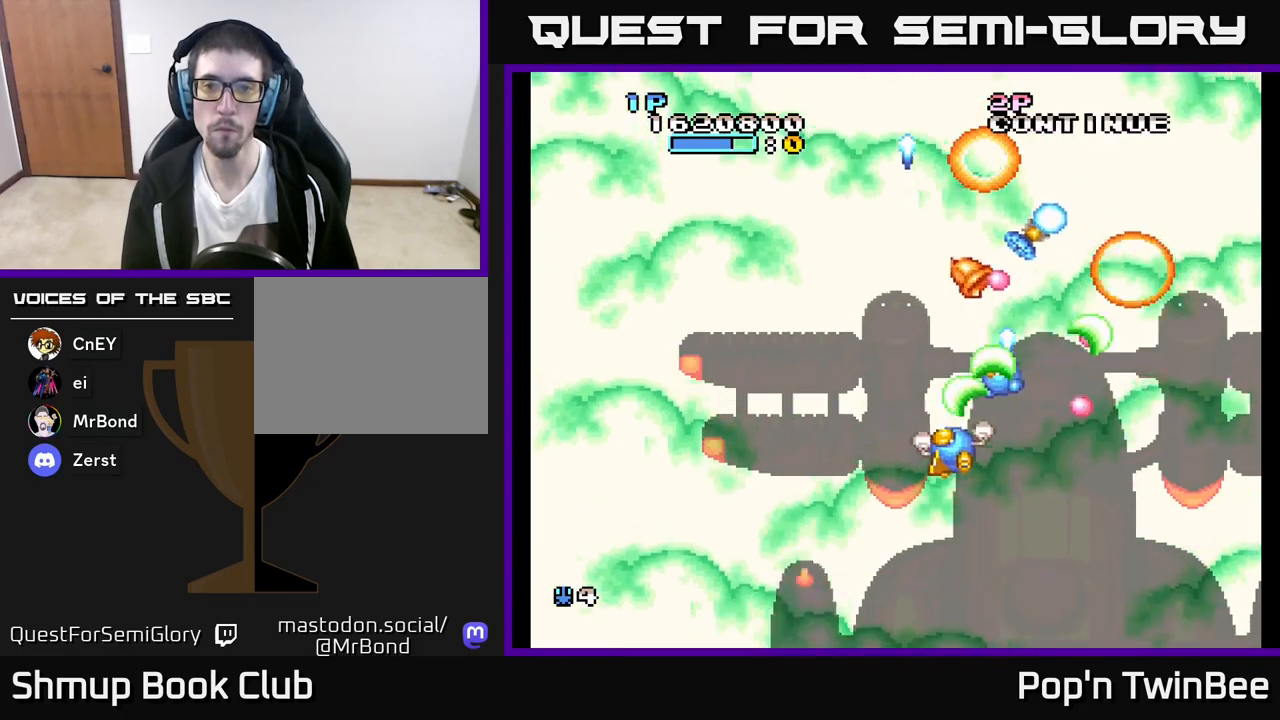
{"buttons": ["A", "DPAD_LEFT"], "left_stick": "center", "right_stick": "center", "events": [[83, "DPAD_LEFT", "up"], [300, "DPAD_LEFT", "down"], [333, "DPAD_UP", "down"], [400, "DPAD_LEFT", "up"], [450, "DPAD_UP", "up"], [500, "DPAD_LEFT", "down"]]}
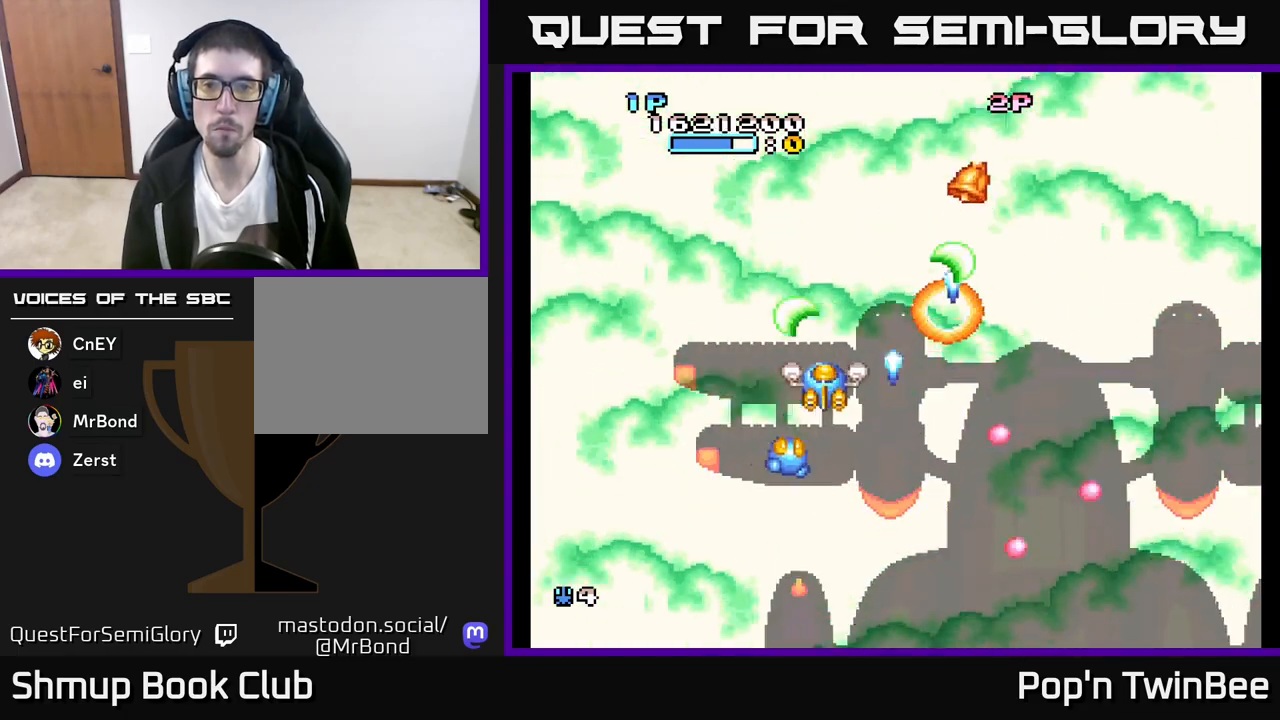
{"buttons": ["DPAD_DOWN"], "left_stick": "center", "right_stick": "center", "events": [[133, "DPAD_LEFT", "up"], [150, "A", "up"], [183, "DPAD_RIGHT", "down"], [467, "DPAD_DOWN", "down"], [500, "DPAD_RIGHT", "up"]]}
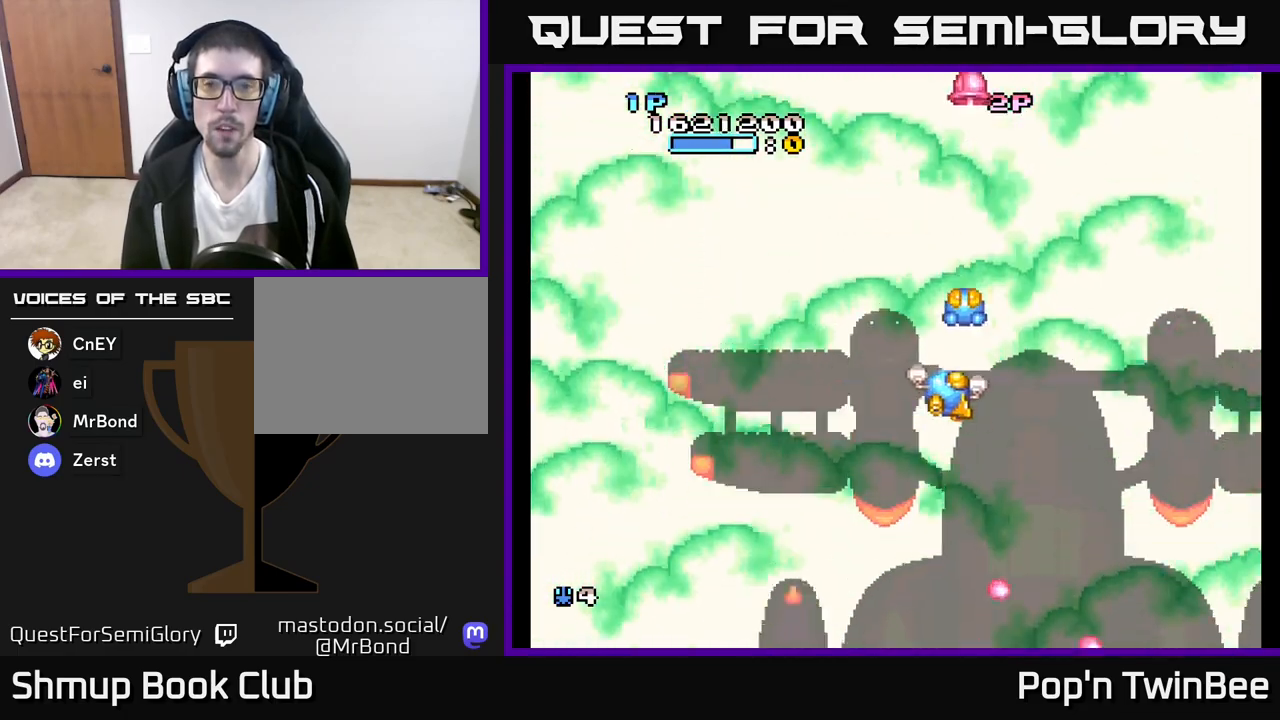
{"buttons": [], "left_stick": "center", "right_stick": "center", "events": [[50, "DPAD_DOWN", "up"]]}
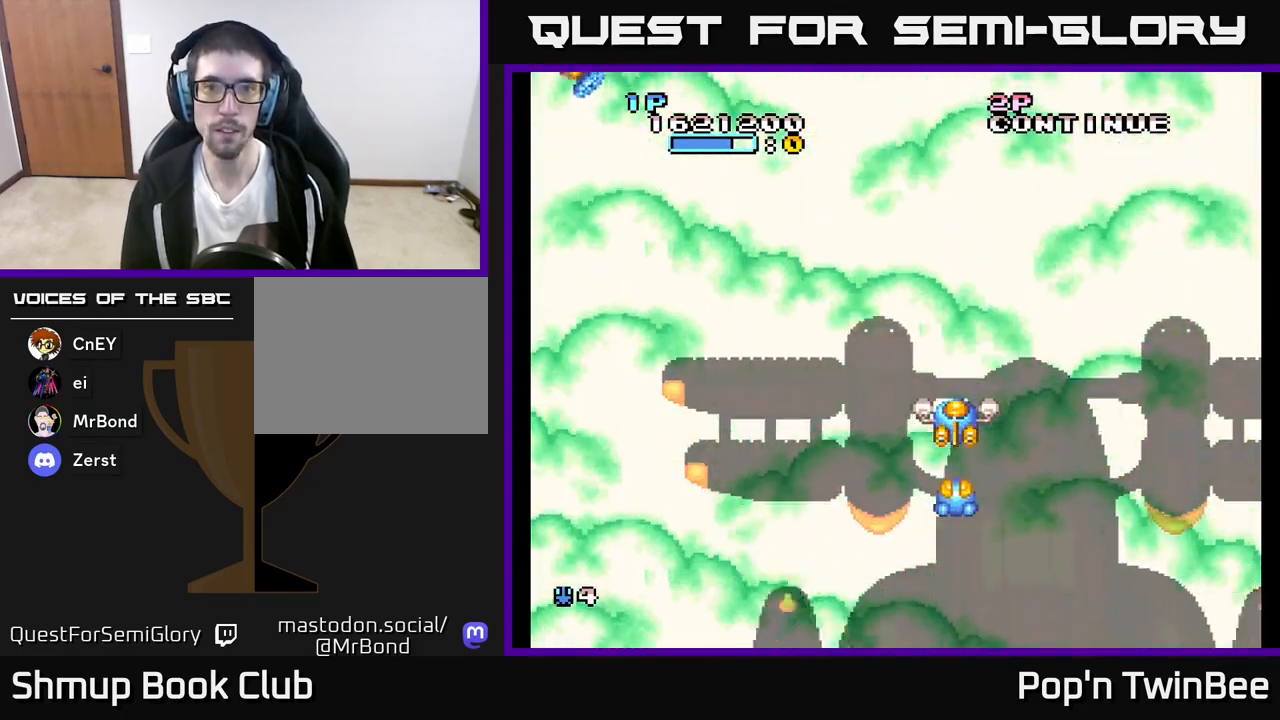
{"buttons": ["DPAD_LEFT"], "left_stick": "center", "right_stick": "center", "events": [[67, "DPAD_UP", "down"], [200, "DPAD_RIGHT", "down"], [217, "DPAD_UP", "up"], [233, "DPAD_RIGHT", "up"], [500, "DPAD_LEFT", "down"]]}
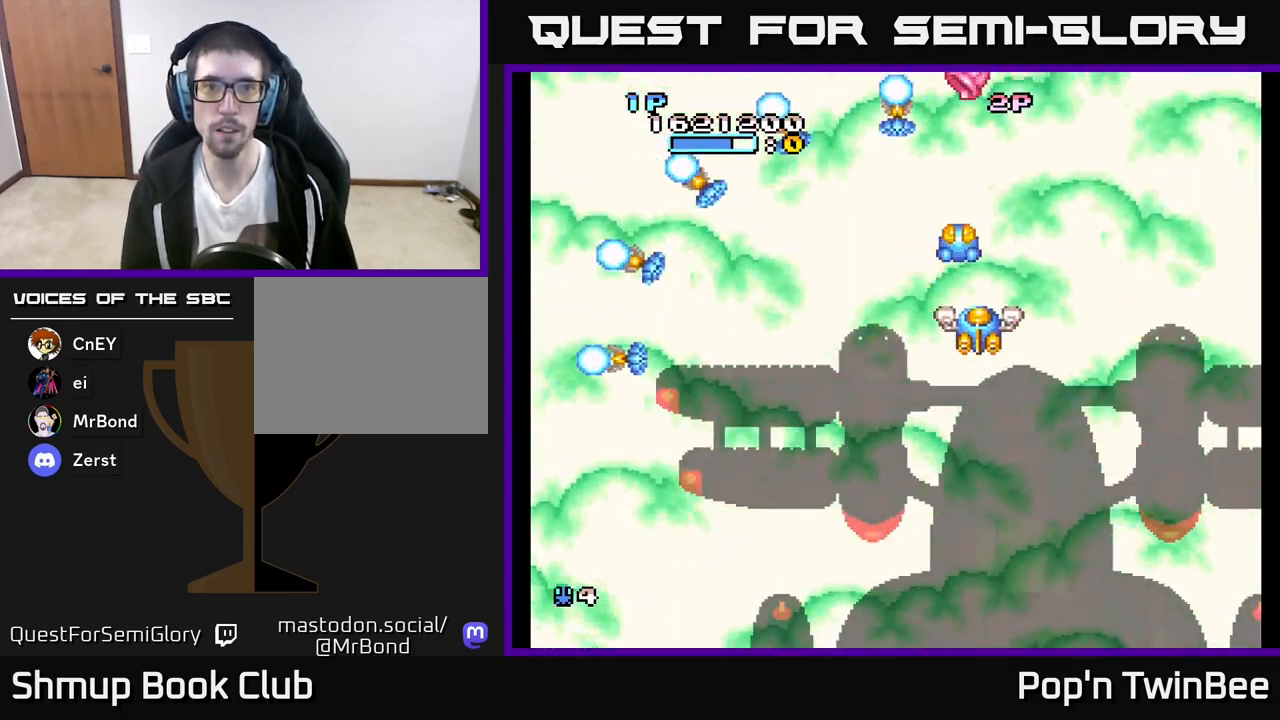
{"buttons": ["A"], "left_stick": "center", "right_stick": "center", "events": [[17, "DPAD_DOWN", "down"], [233, "DPAD_LEFT", "up"], [333, "A", "down"], [333, "DPAD_DOWN", "up"]]}
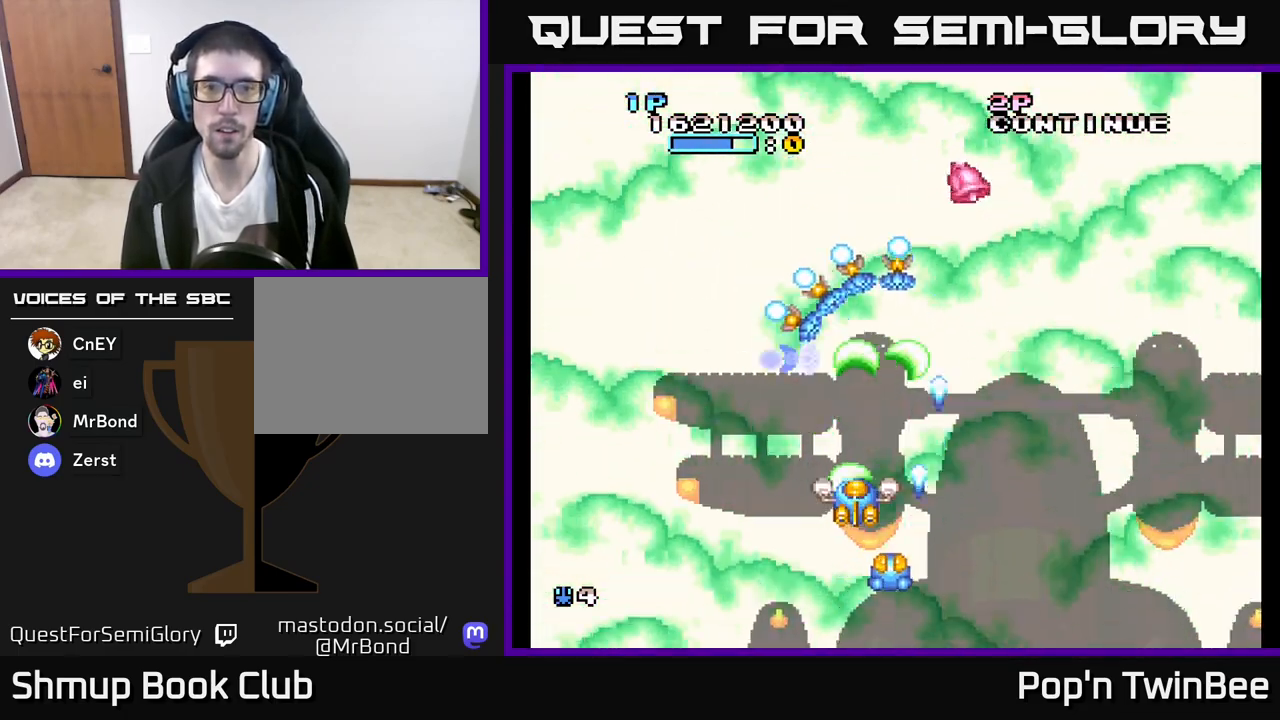
{"buttons": [], "left_stick": "center", "right_stick": "center", "events": [[167, "DPAD_RIGHT", "down"], [233, "DPAD_DOWN", "down"], [250, "A", "up"], [250, "DPAD_RIGHT", "up"], [383, "DPAD_DOWN", "up"]]}
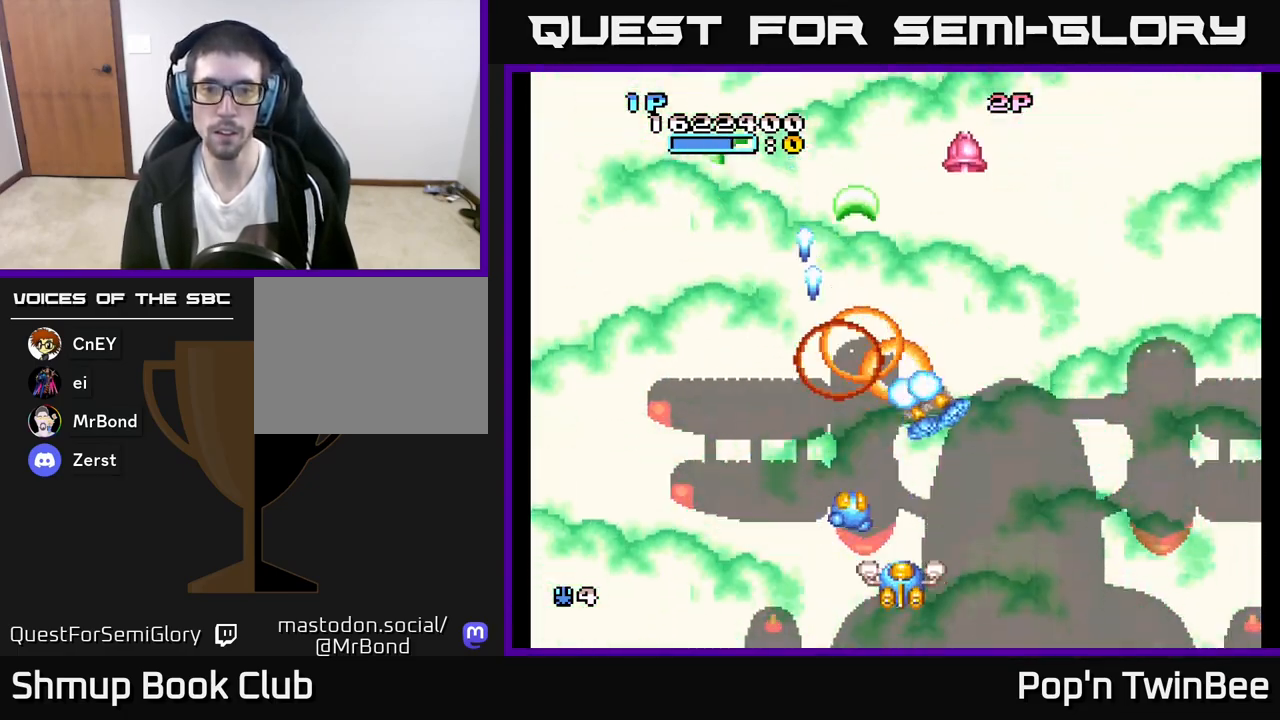
{"buttons": ["DPAD_UP", "DPAD_LEFT"], "left_stick": "center", "right_stick": "center"}
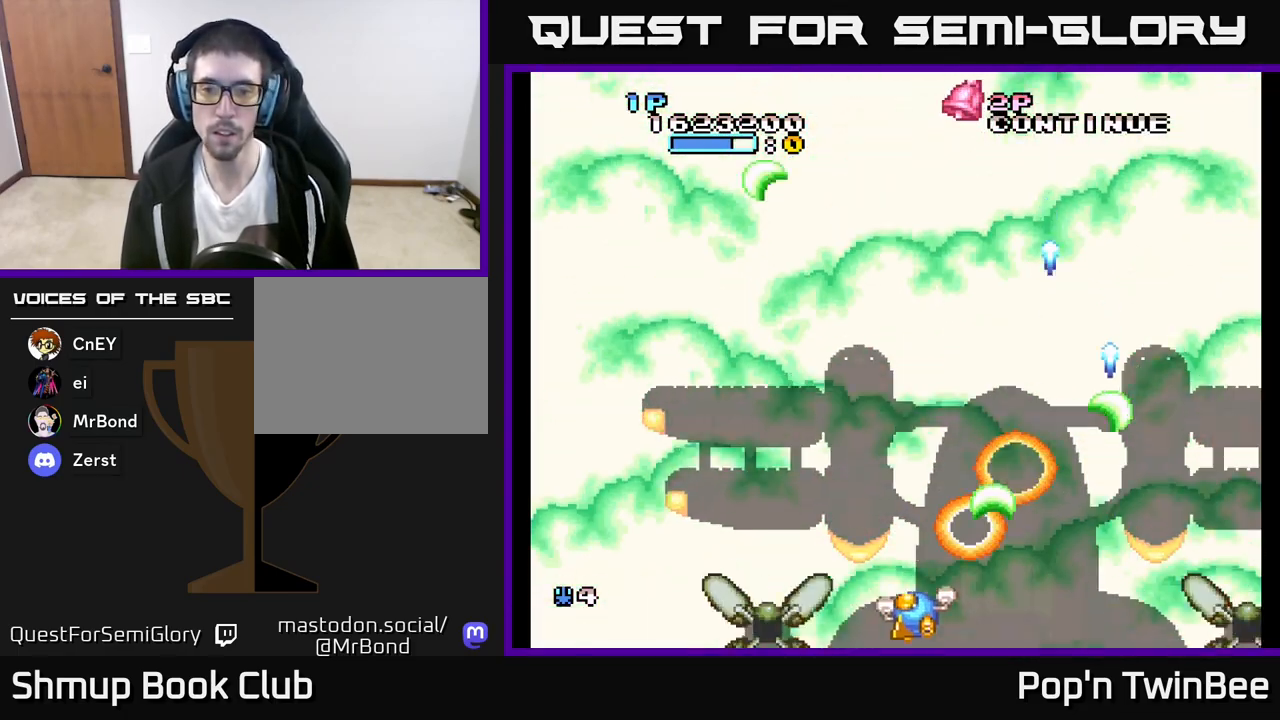
{"buttons": [], "left_stick": "center", "right_stick": "center", "events": [[67, "DPAD_UP", "up"], [117, "DPAD_UP", "down"], [167, "DPAD_LEFT", "up"], [450, "DPAD_UP", "up"]]}
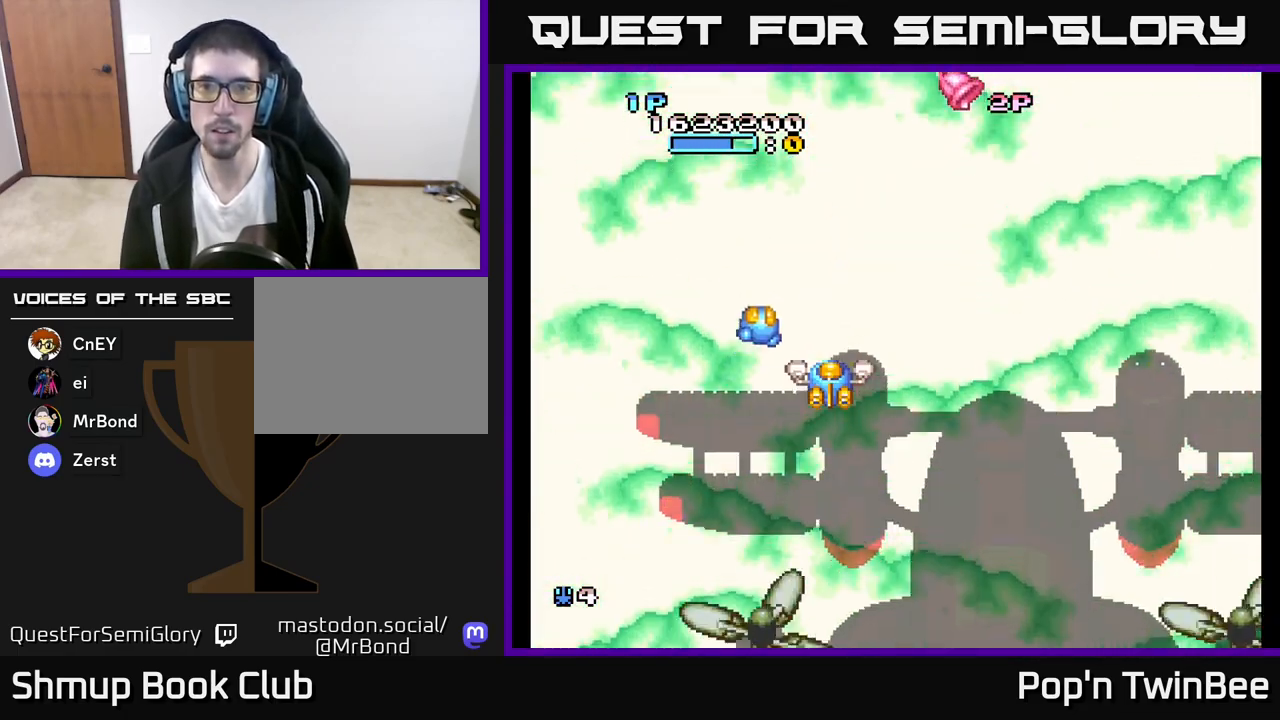
{"buttons": [], "left_stick": "center", "right_stick": "center", "events": [[67, "DPAD_RIGHT", "down"], [167, "DPAD_UP", "down"], [233, "DPAD_RIGHT", "up"], [267, "DPAD_UP", "up"]]}
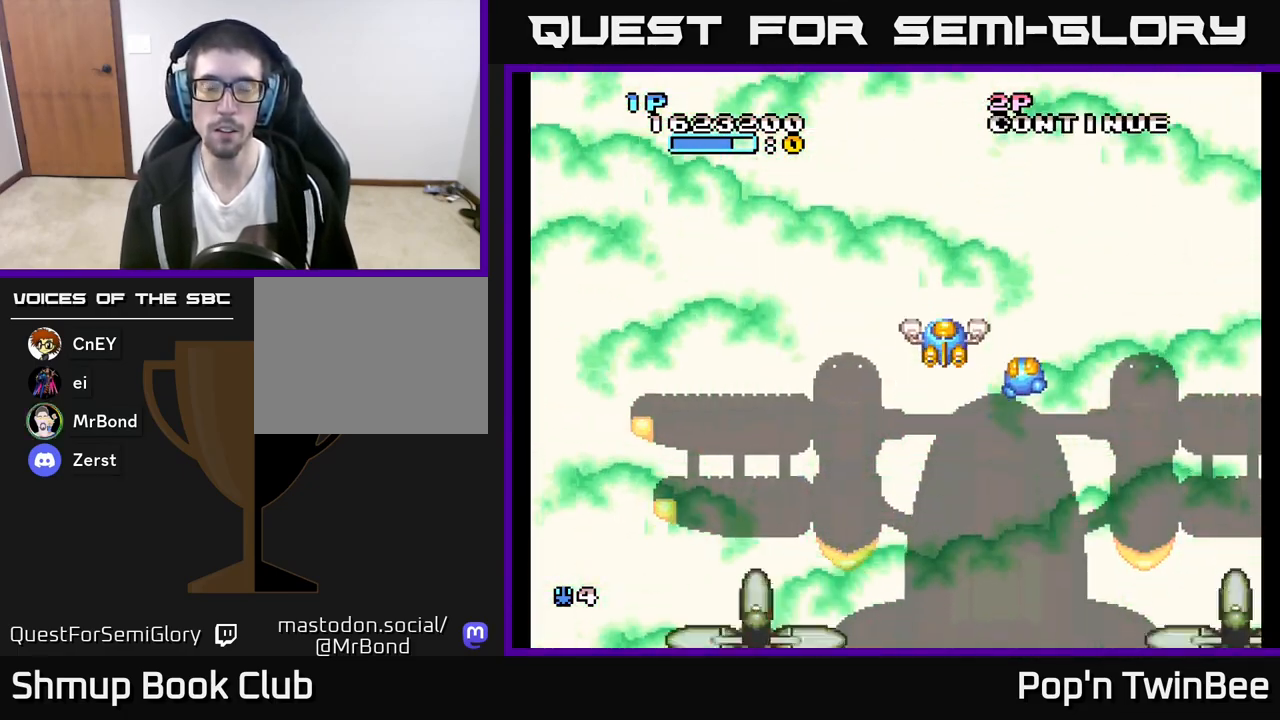
{"buttons": ["DPAD_UP"], "left_stick": "center", "right_stick": "center", "events": [[467, "DPAD_UP", "down"]]}
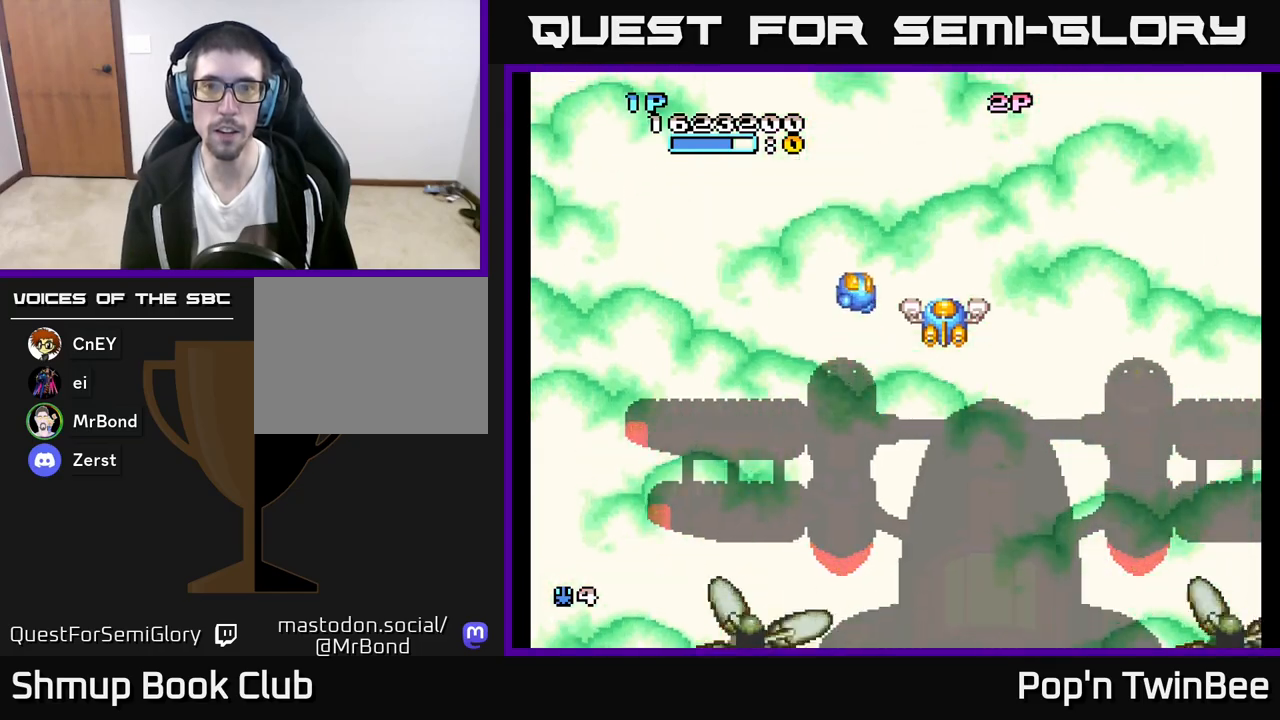
{"buttons": [], "left_stick": "center", "right_stick": "center", "events": [[100, "DPAD_UP", "up"]]}
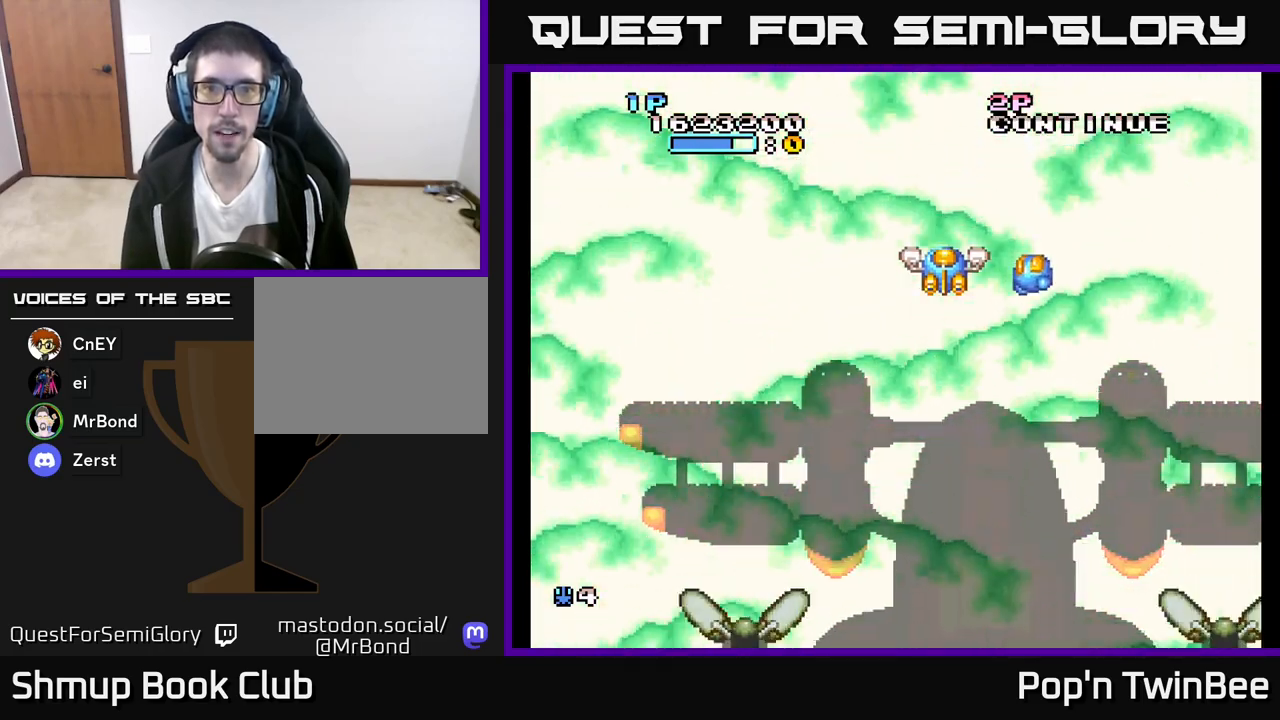
{"buttons": ["DPAD_UP"], "left_stick": "center", "right_stick": "center", "events": [[417, "DPAD_UP", "down"]]}
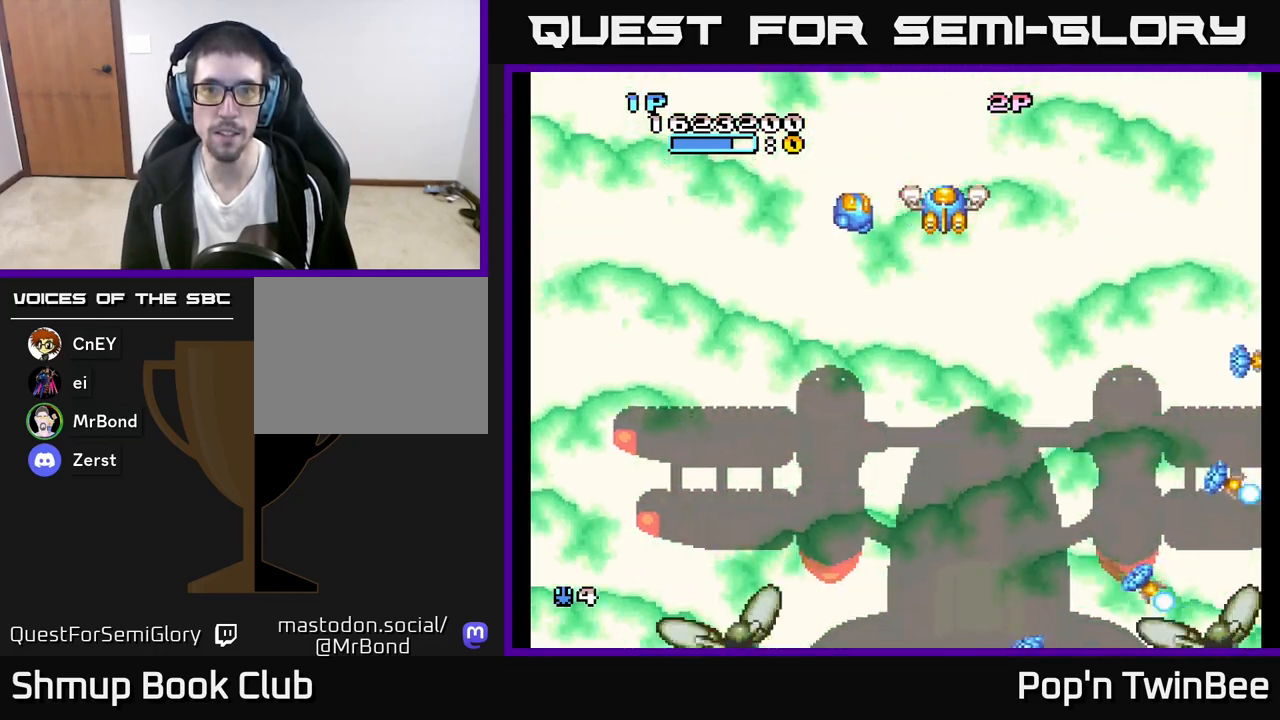
{"buttons": ["DPAD_LEFT"], "left_stick": "center", "right_stick": "center", "events": [[33, "DPAD_RIGHT", "down"], [33, "DPAD_UP", "up"], [50, "DPAD_RIGHT", "up"], [67, "DPAD_DOWN", "down"], [150, "DPAD_LEFT", "down"], [317, "DPAD_LEFT", "up"], [433, "DPAD_LEFT", "down"], [483, "DPAD_DOWN", "up"]]}
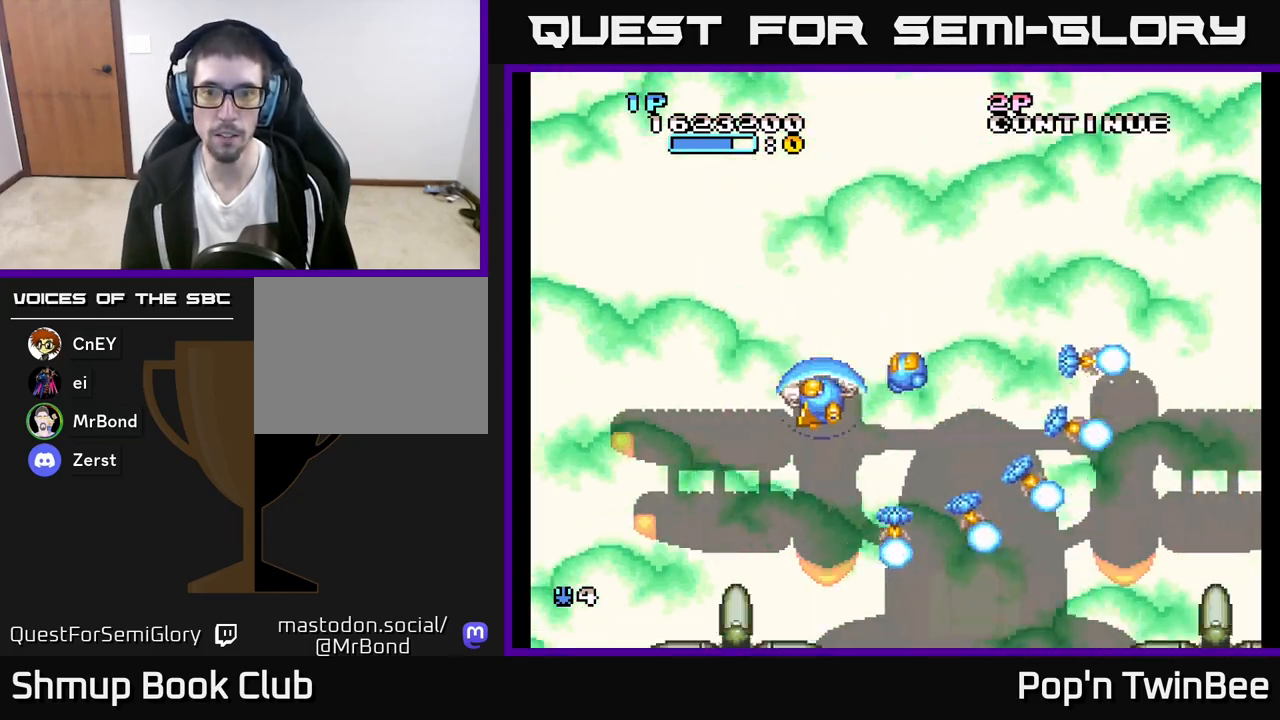
{"buttons": ["A"], "left_stick": "center", "right_stick": "center", "events": [[133, "DPAD_DOWN", "down"], [150, "DPAD_LEFT", "up"], [283, "DPAD_RIGHT", "down"], [333, "DPAD_DOWN", "up"], [433, "A", "down"], [467, "DPAD_RIGHT", "up"]]}
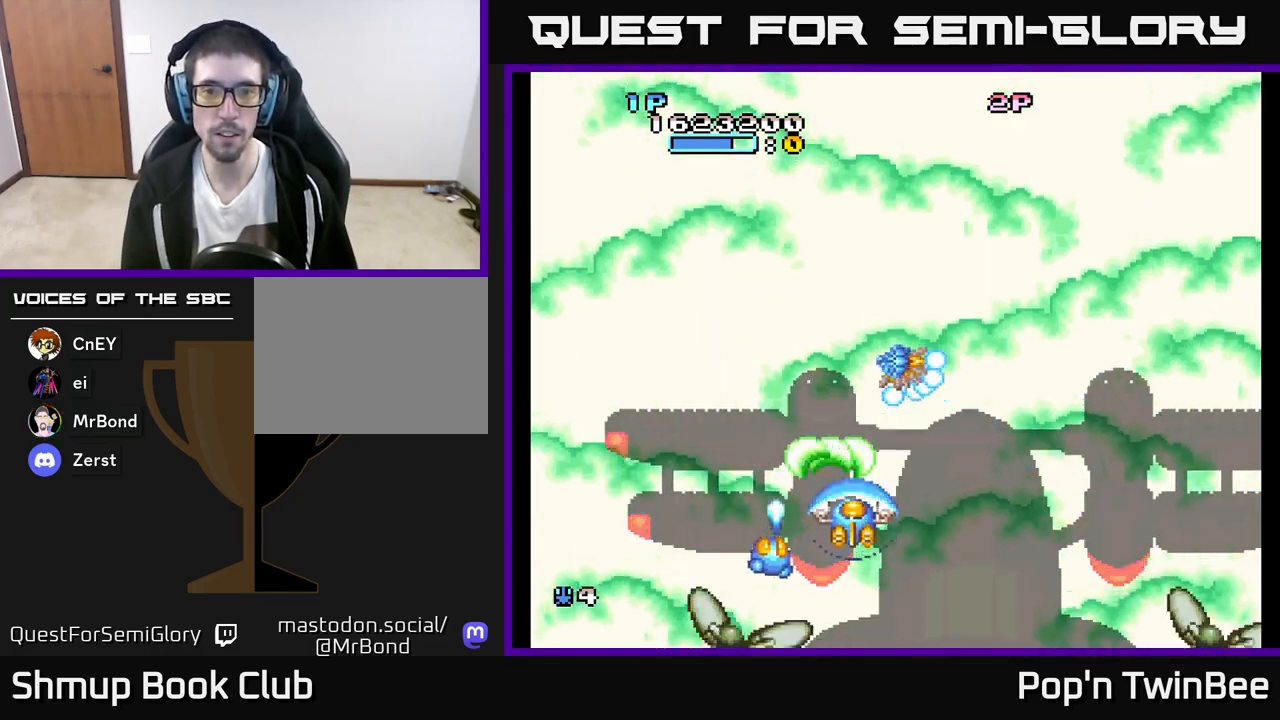
{"buttons": ["A", "DPAD_LEFT"], "left_stick": "center", "right_stick": "center", "events": [[133, "DPAD_LEFT", "down"], [167, "DPAD_UP", "down"], [250, "DPAD_UP", "up"], [267, "DPAD_LEFT", "up"], [433, "DPAD_LEFT", "down"]]}
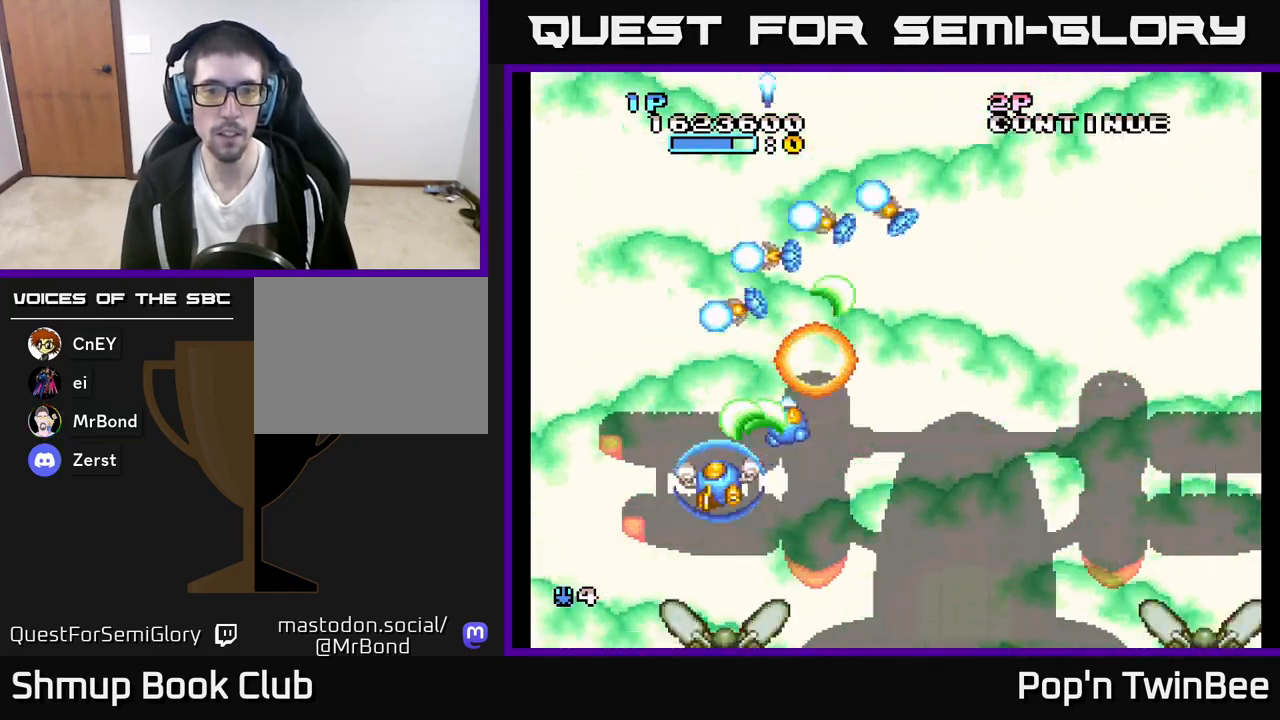
{"buttons": ["A", "DPAD_UP", "DPAD_LEFT"], "left_stick": "center", "right_stick": "center", "events": [[50, "DPAD_LEFT", "up"], [133, "DPAD_RIGHT", "down"], [150, "DPAD_UP", "down"], [217, "DPAD_UP", "up"], [267, "DPAD_DOWN", "down"], [300, "DPAD_RIGHT", "up"], [333, "DPAD_LEFT", "down"], [433, "DPAD_DOWN", "up"], [483, "DPAD_UP", "down"]]}
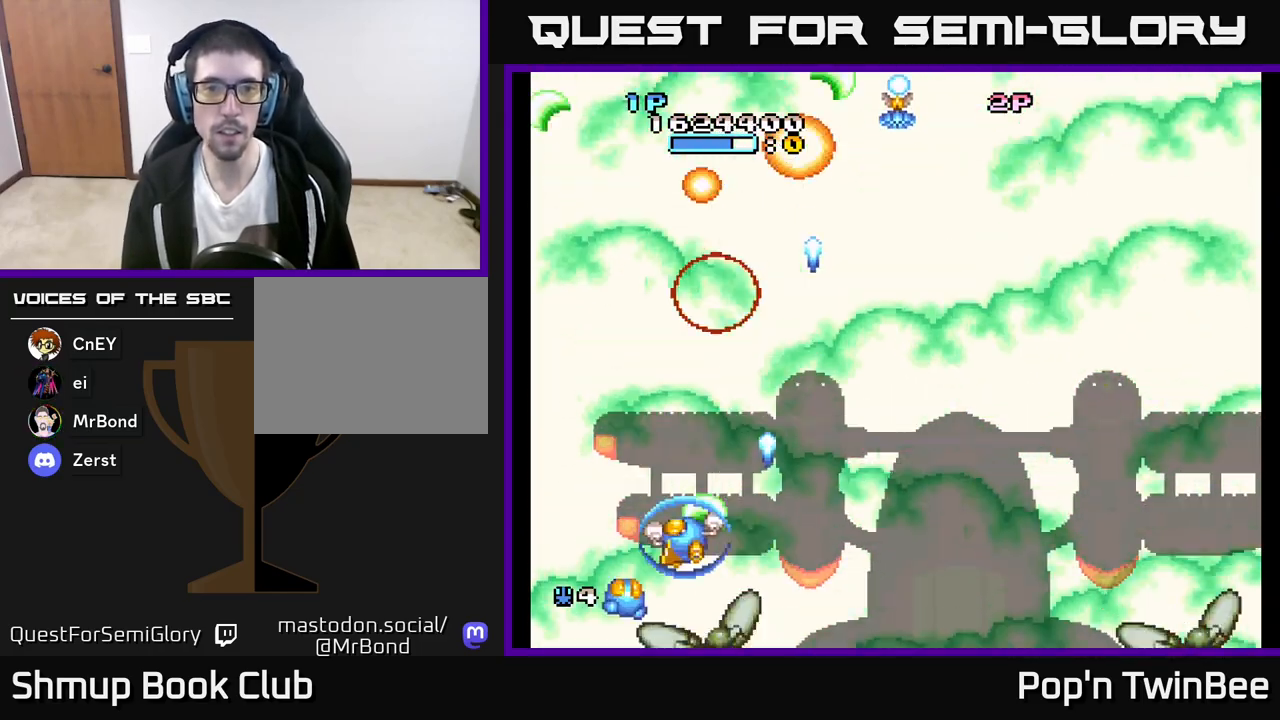
{"buttons": ["A"], "left_stick": "center", "right_stick": "center", "events": [[17, "DPAD_LEFT", "up"], [33, "DPAD_RIGHT", "down"], [267, "DPAD_UP", "up"], [433, "DPAD_DOWN", "down"], [433, "DPAD_RIGHT", "up"], [500, "DPAD_DOWN", "up"]]}